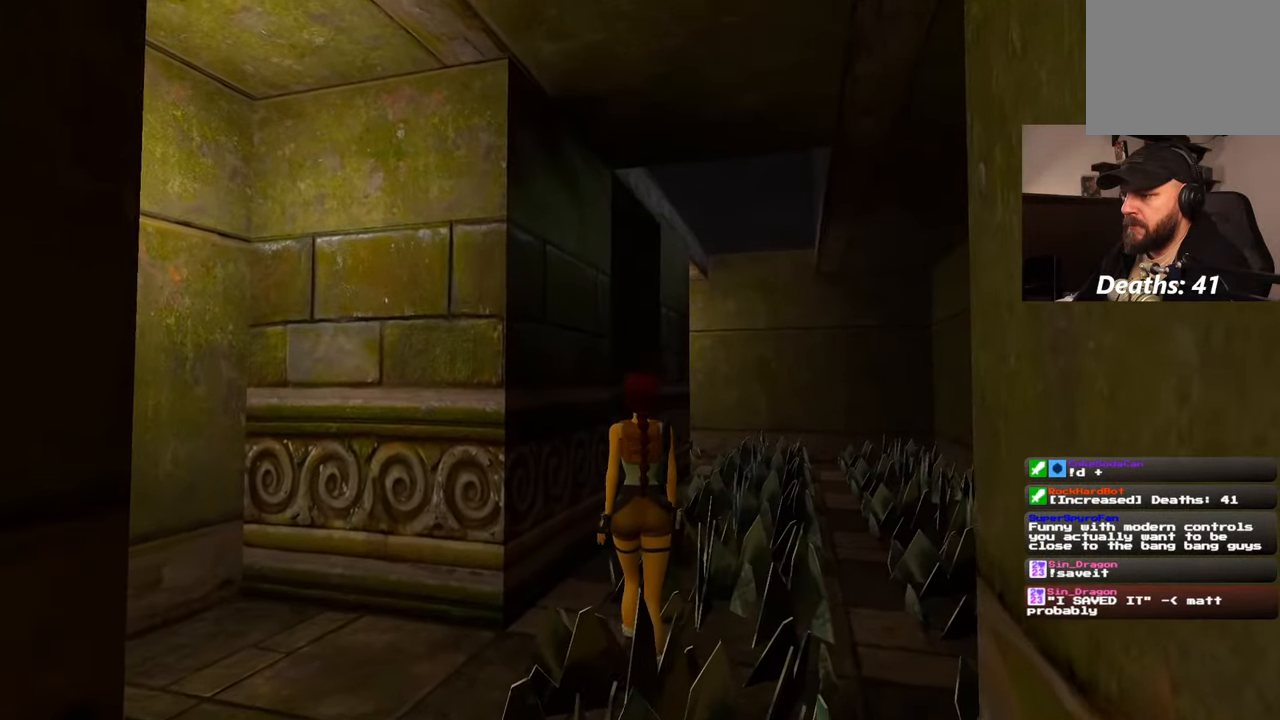
Gameplay with a controller (PlayStation layout); each line is a JSON object with the inputs held at the frame after it. "events" lists button and stick changes between this image and that frame as [ms after this image, input, new state], when the widget could be followed in between. Not read: L2 L3 R3.
{"buttons": ["R1"], "left_stick": "up-right", "right_stick": "left", "events": [[484, "right_stick", "left"], [500, "left_stick", "up-right"]]}
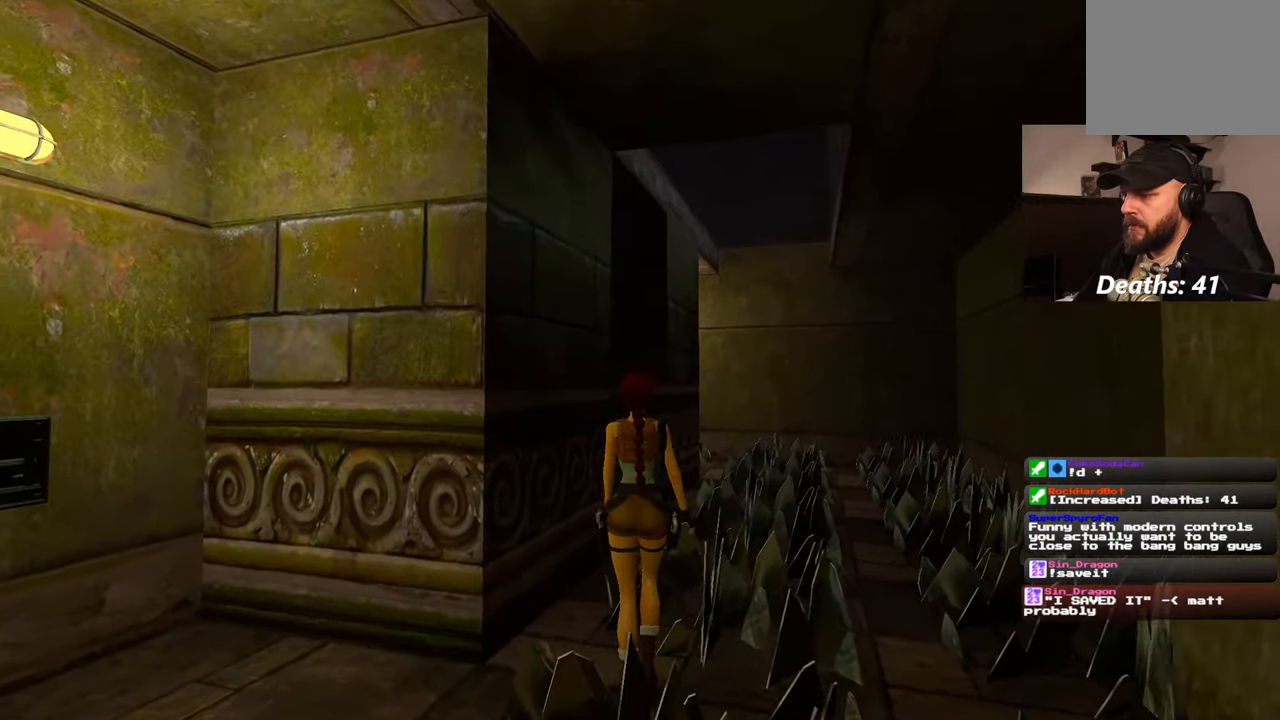
{"buttons": ["R1"], "left_stick": "up-right", "right_stick": "center", "events": [[434, "right_stick", "center"]]}
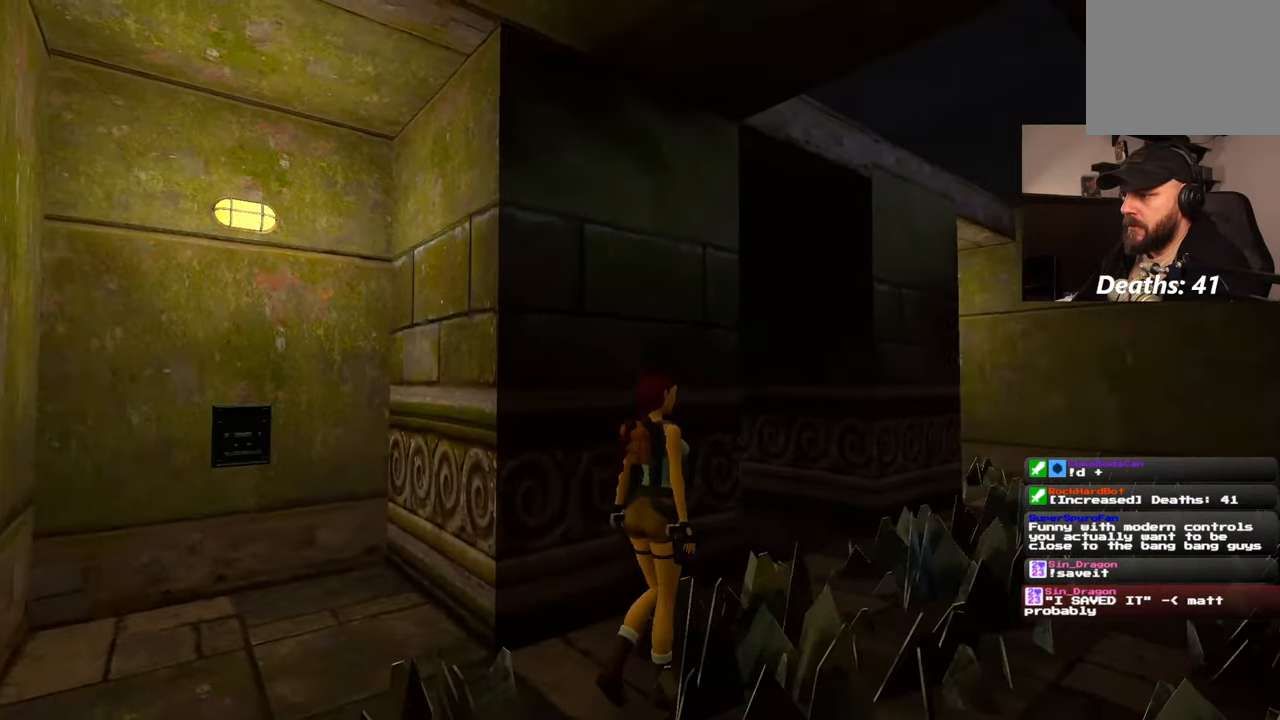
{"buttons": ["R1"], "left_stick": "right", "right_stick": "left", "events": [[200, "right_stick", "left"], [434, "left_stick", "right"]]}
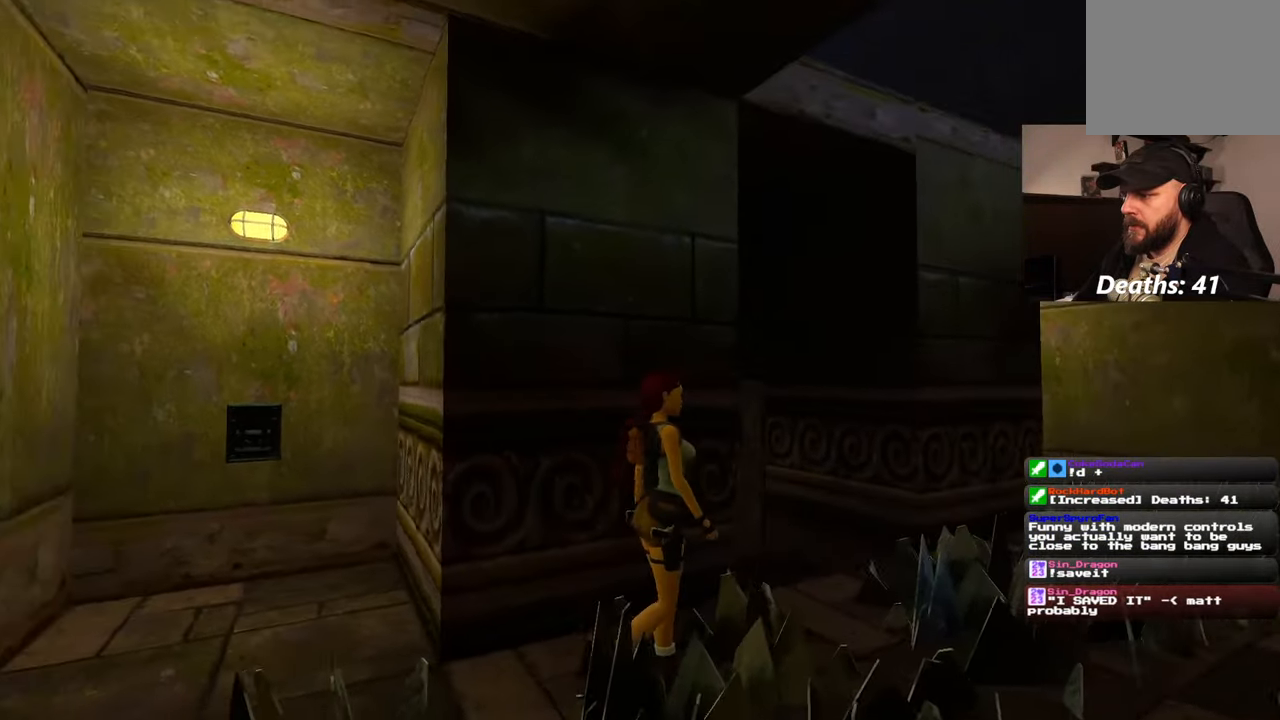
{"buttons": ["R1"], "left_stick": "right", "right_stick": "center", "events": [[184, "right_stick", "center"]]}
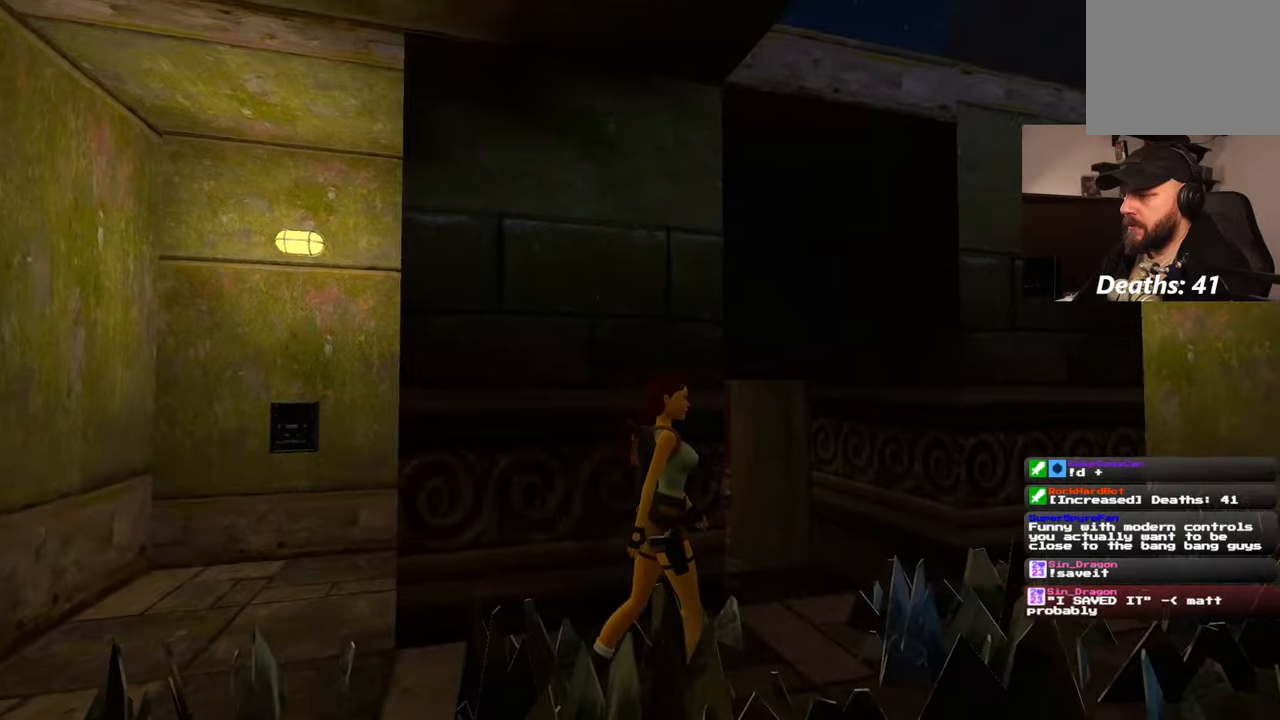
{"buttons": ["R1"], "left_stick": "right", "right_stick": "center", "events": [[67, "right_stick", "left"], [467, "right_stick", "center"]]}
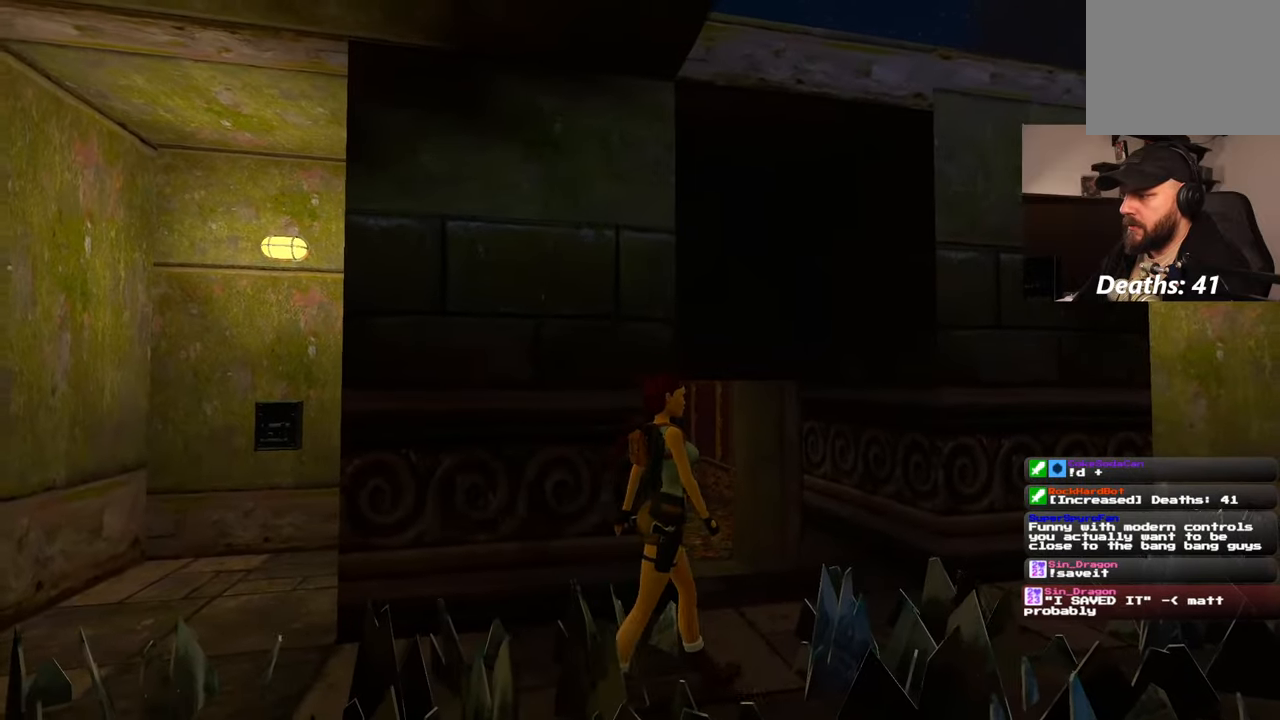
{"buttons": ["R1"], "left_stick": "right", "right_stick": "center", "events": []}